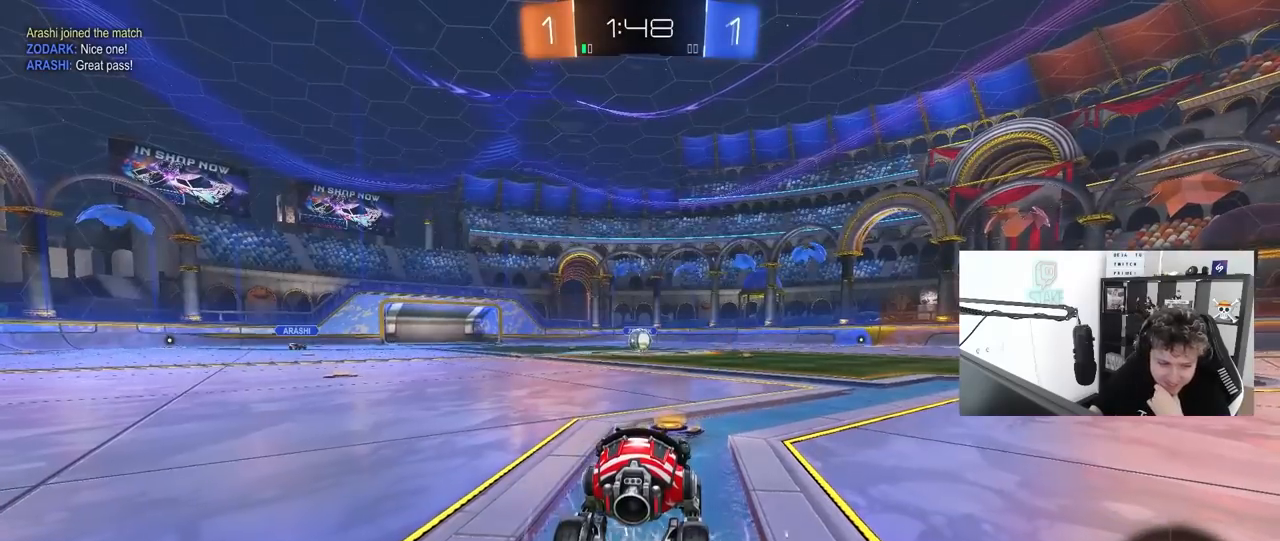
Gameplay with keyboard and mouse; each line is a JSON object with the keys and mouse buttons held at the frame after it. "events" lists presses ("down") and releases ("up") of "1", "2", "3", "4", "5", "a", "alt", "c", "caps_lock", "ctrl", "d", "e", "f", "g", "q", "r", "s", "shift", "space", "t", "tab", "v", "w", "x", "z", "mouse_left", "mouse_wheel" and "mouse_right" between this image and that frame as [ms after this image, input, new state], when the widget could be followed in between. "mouse_left", "mouse_wheel", "mouse_right" = the "left", "wheel", "right" buttons of the "mouse" list. No other keys are recorded. "wheel" means that the mouse wheel is clicked or scrolled. "mouse_move" is the direction in which the mouse moves at that frame (one of eight, or "still"), when it could be read.
{"keys": [], "mouse": [], "mouse_move": "still", "events": []}
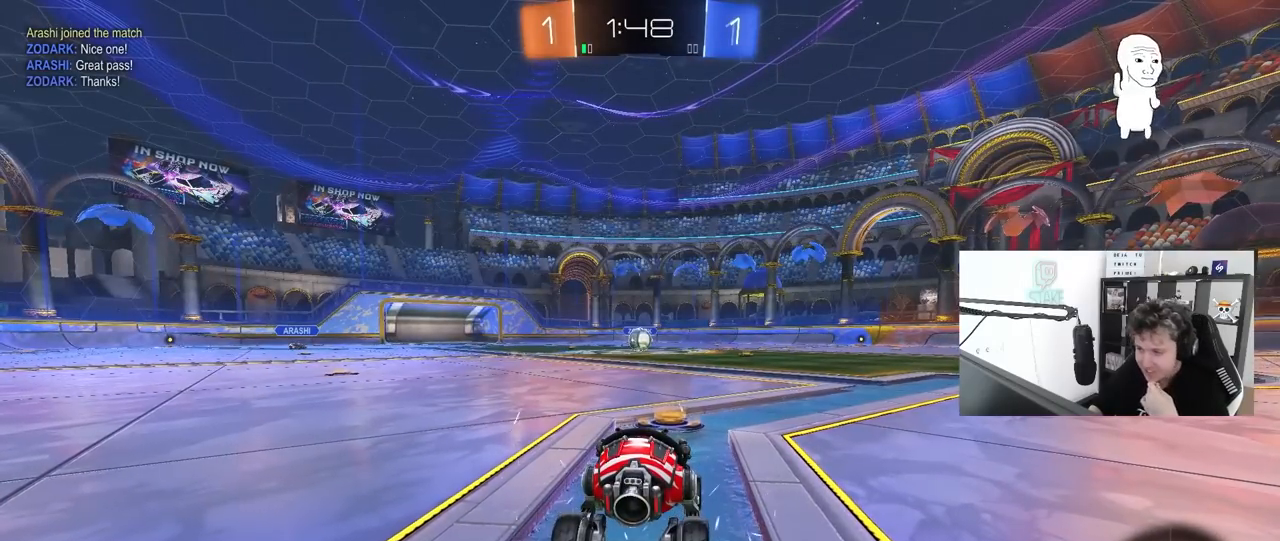
{"keys": [], "mouse": [], "mouse_move": "up-right", "events": []}
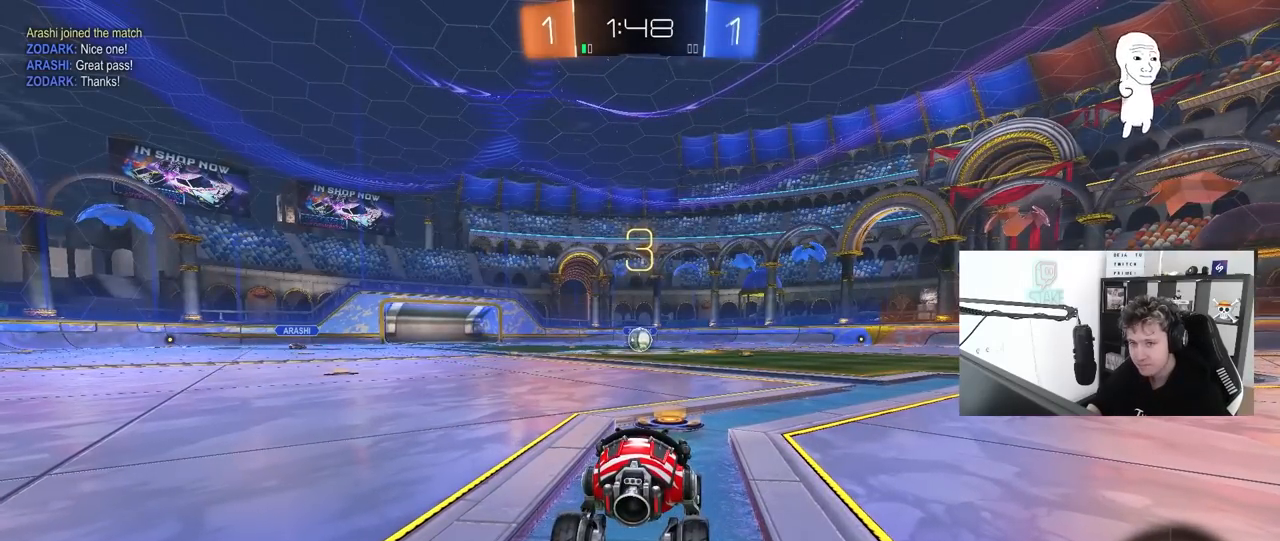
{"keys": ["space", "tab"], "mouse": ["left"], "mouse_move": "up-left", "events": [[100, "mouse_left", "down"], [150, "space", "down"], [250, "space", "up"], [383, "space", "down"], [483, "tab", "down"]]}
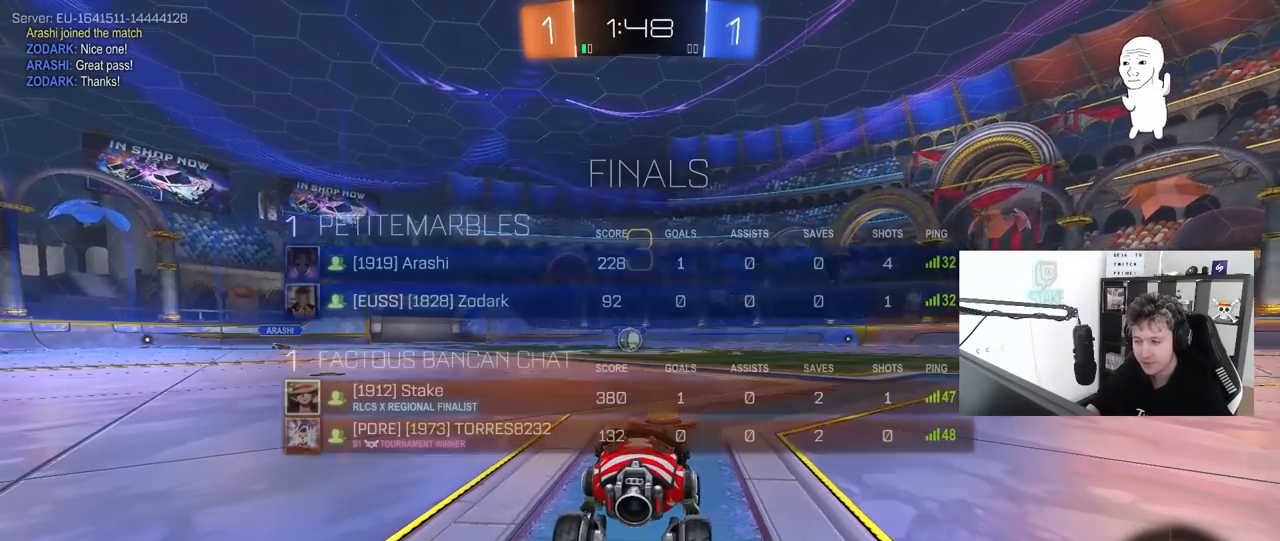
{"keys": ["tab", "w"], "mouse": ["left"], "mouse_move": "down-right", "events": [[17, "space", "up"], [217, "w", "down"]]}
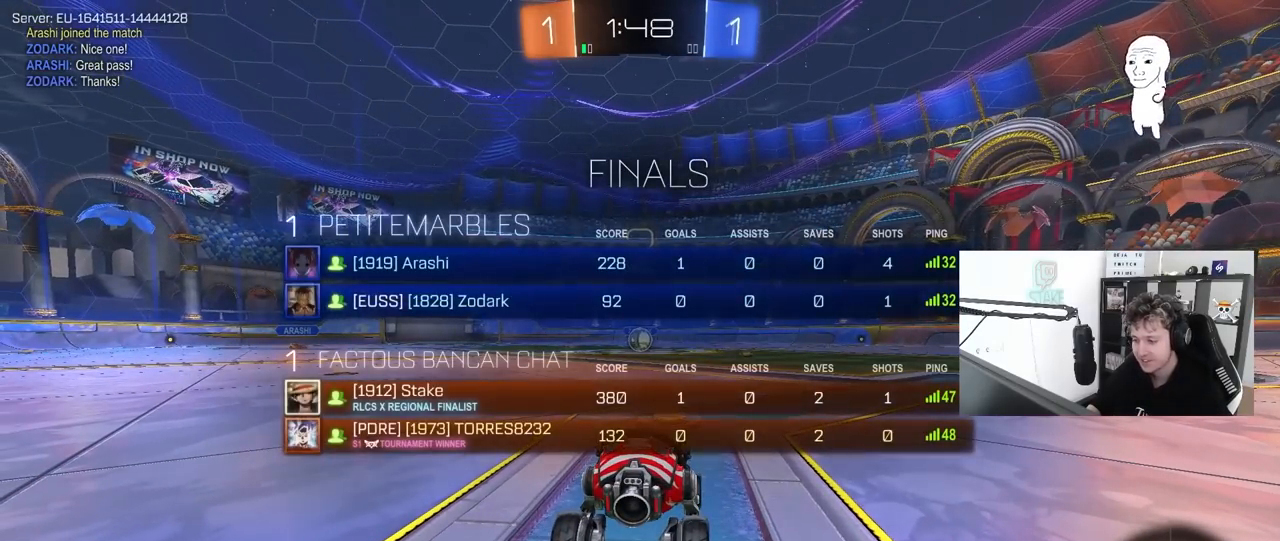
{"keys": ["w"], "mouse": ["left"], "mouse_move": "down-right", "events": [[183, "tab", "up"]]}
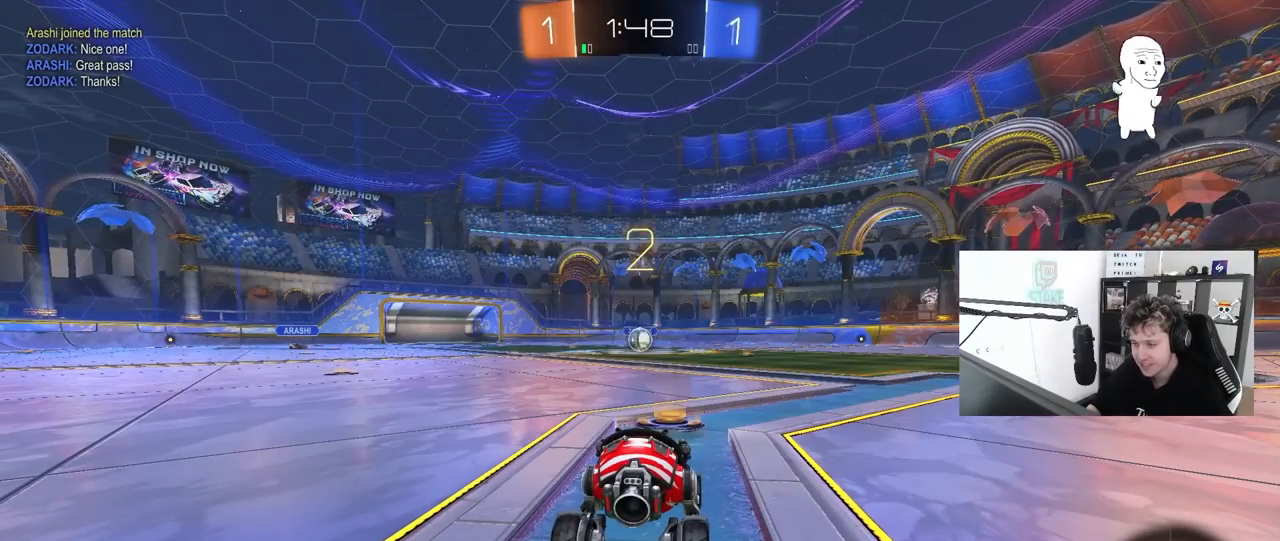
{"keys": ["w"], "mouse": ["left"], "mouse_move": "left", "events": []}
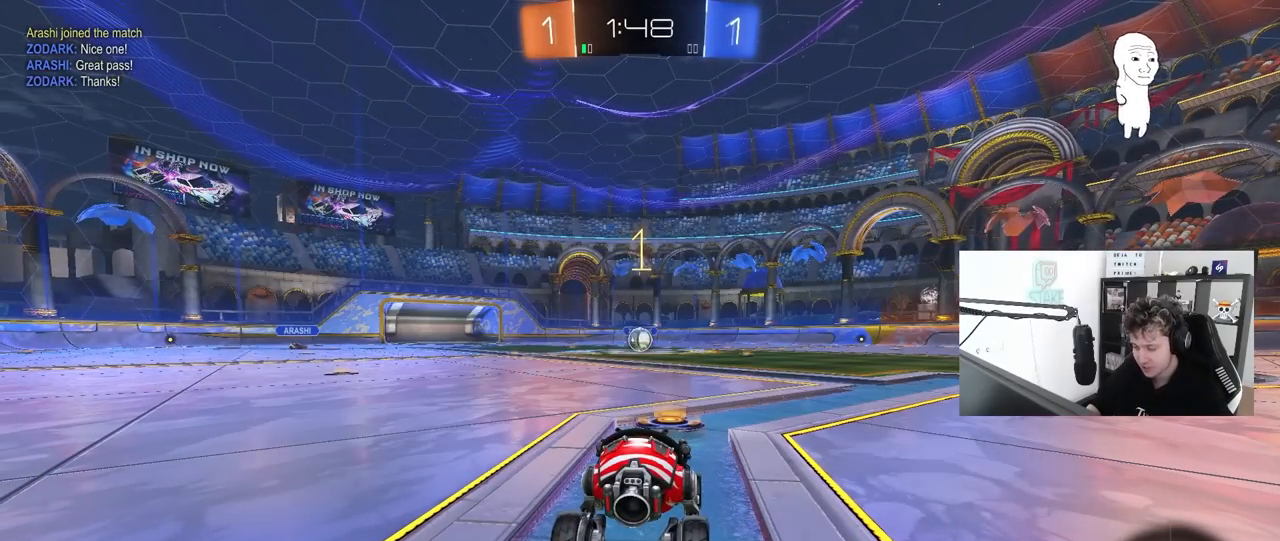
{"keys": ["w"], "mouse": ["left"], "mouse_move": "up-left", "events": []}
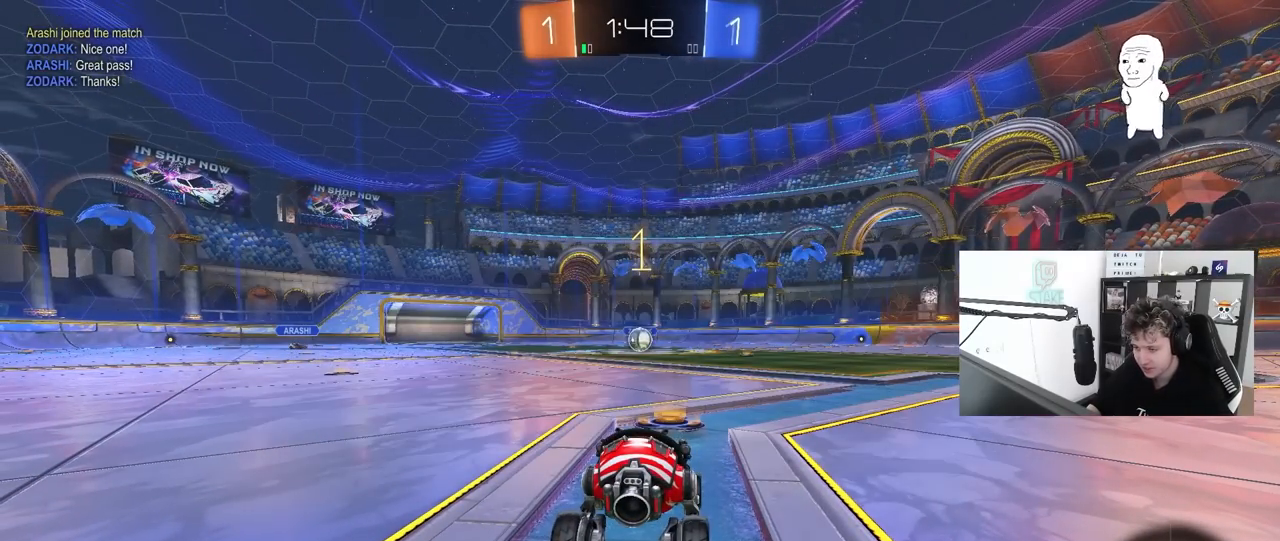
{"keys": ["a", "shift", "w"], "mouse": ["left", "right"], "mouse_move": "down-left", "events": [[317, "d", "down"], [367, "mouse_right", "down"], [417, "d", "up"], [467, "a", "down"], [467, "mouse_right", "up"], [467, "shift", "down"], [500, "mouse_right", "down"]]}
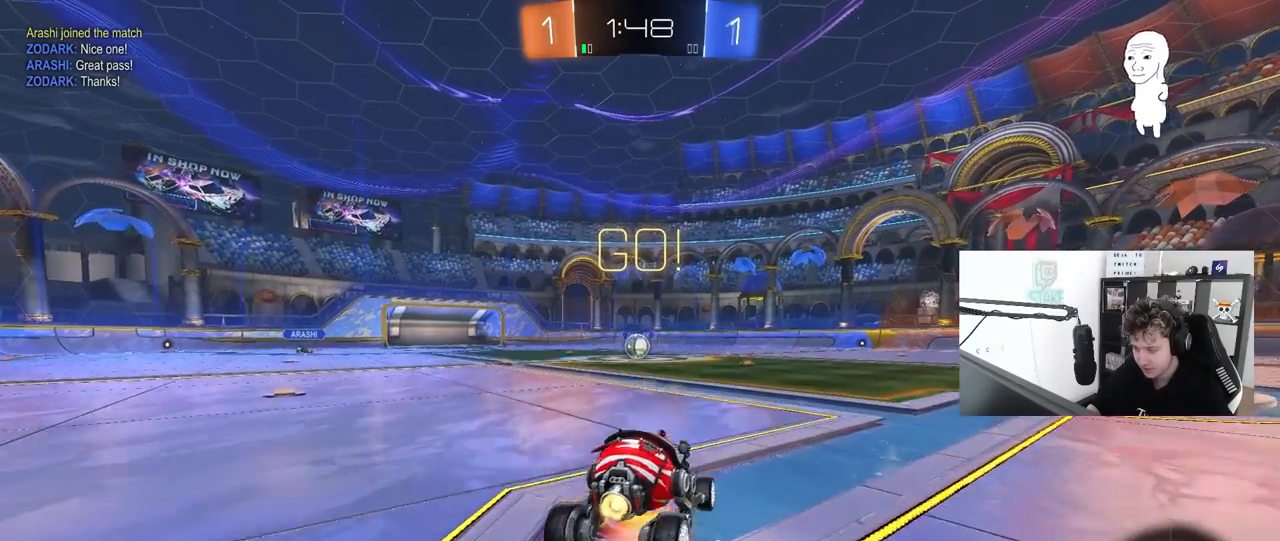
{"keys": ["a", "s", "shift"], "mouse": ["left"], "mouse_move": "still", "events": [[50, "s", "down"], [50, "w", "up"], [150, "mouse_right", "up"]]}
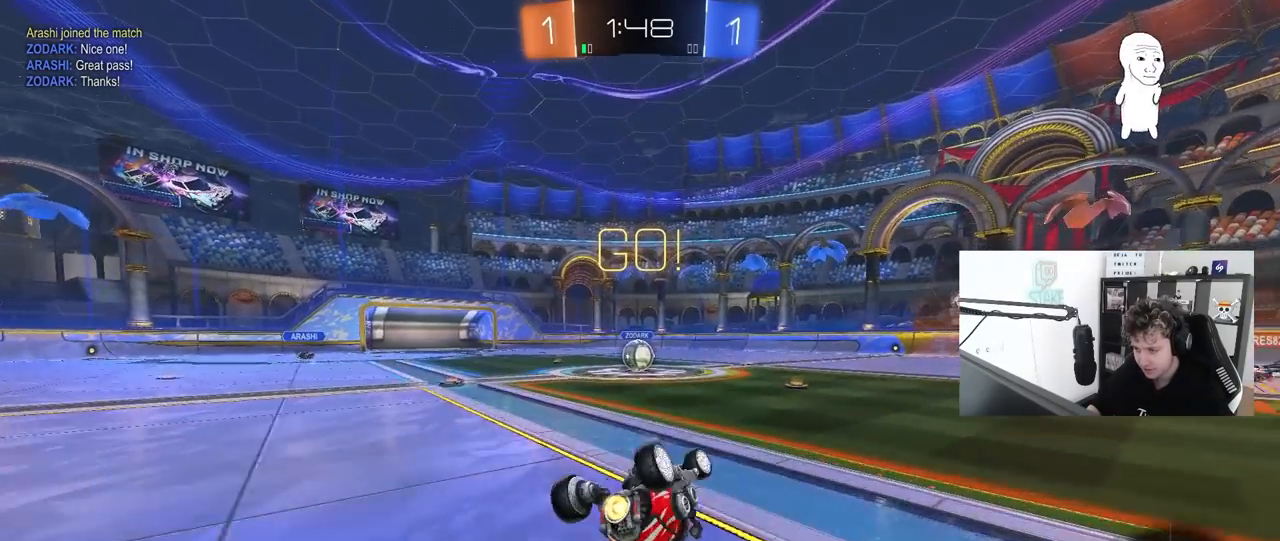
{"keys": ["w"], "mouse": [], "mouse_move": "still", "events": [[17, "s", "up"], [117, "s", "down"], [300, "s", "up"], [300, "shift", "up"], [350, "mouse_left", "up"], [400, "a", "up"], [500, "w", "down"]]}
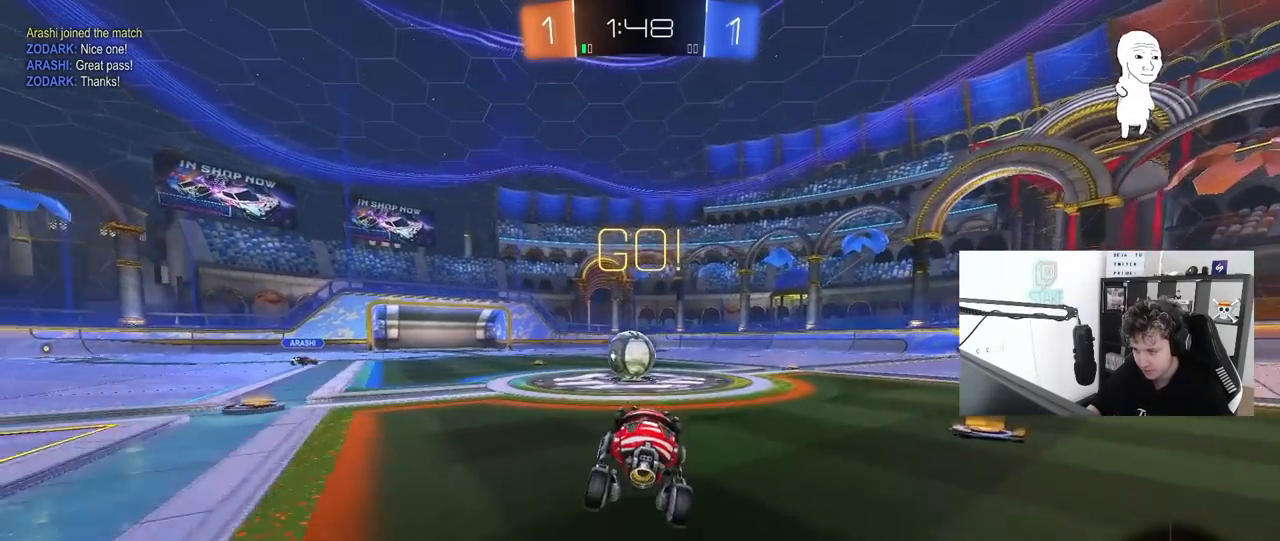
{"keys": ["d", "shift"], "mouse": ["right"], "mouse_move": "left", "events": [[33, "a", "down"], [183, "mouse_left", "down"], [183, "mouse_right", "down"], [233, "a", "up"], [233, "w", "up"], [317, "d", "down"], [317, "mouse_right", "up"], [367, "mouse_left", "up"], [367, "shift", "down"], [417, "mouse_right", "down"]]}
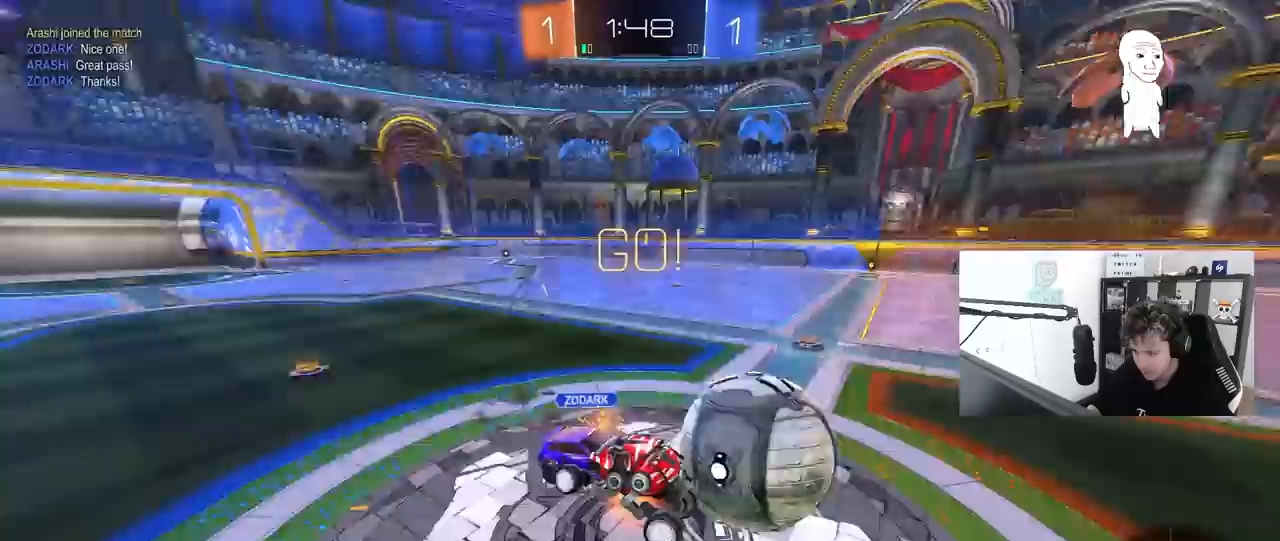
{"keys": ["d", "shift"], "mouse": [], "mouse_move": "still", "events": [[150, "mouse_right", "up"]]}
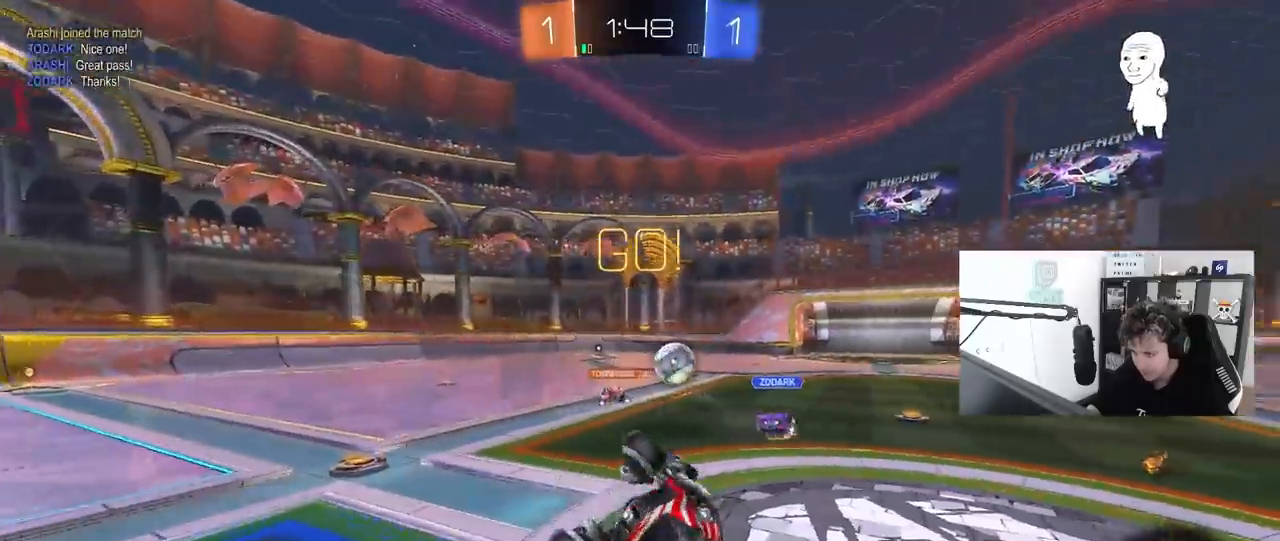
{"keys": ["w"], "mouse": [], "mouse_move": "still", "events": [[217, "shift", "up"], [400, "d", "up"], [450, "w", "down"]]}
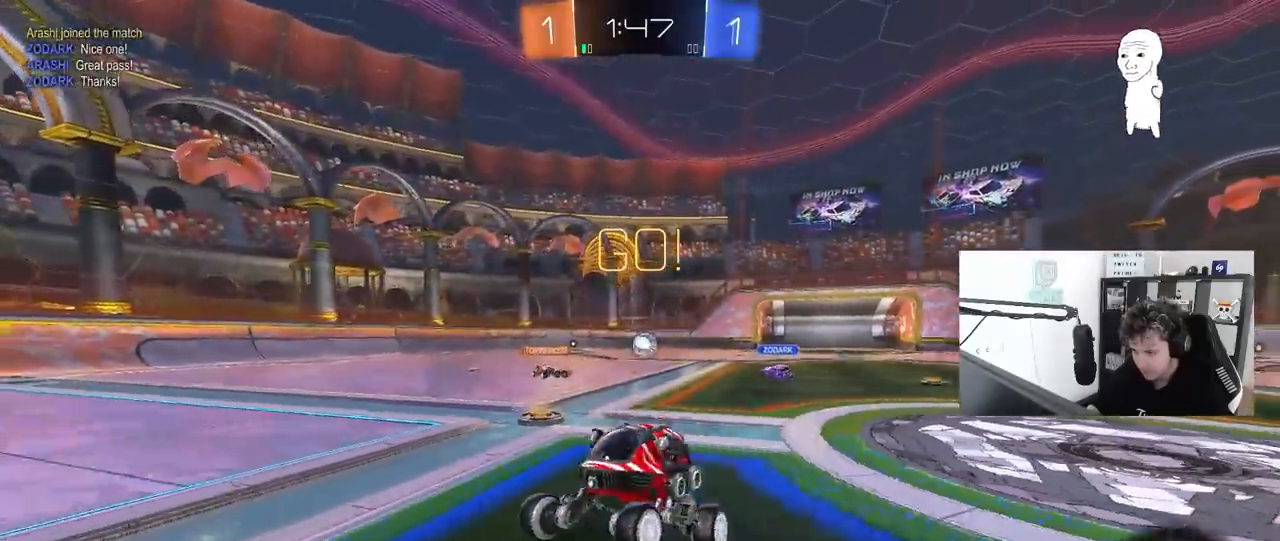
{"keys": ["a", "w"], "mouse": [], "mouse_move": "still", "events": [[83, "a", "down"], [183, "shift", "down"], [317, "shift", "up"]]}
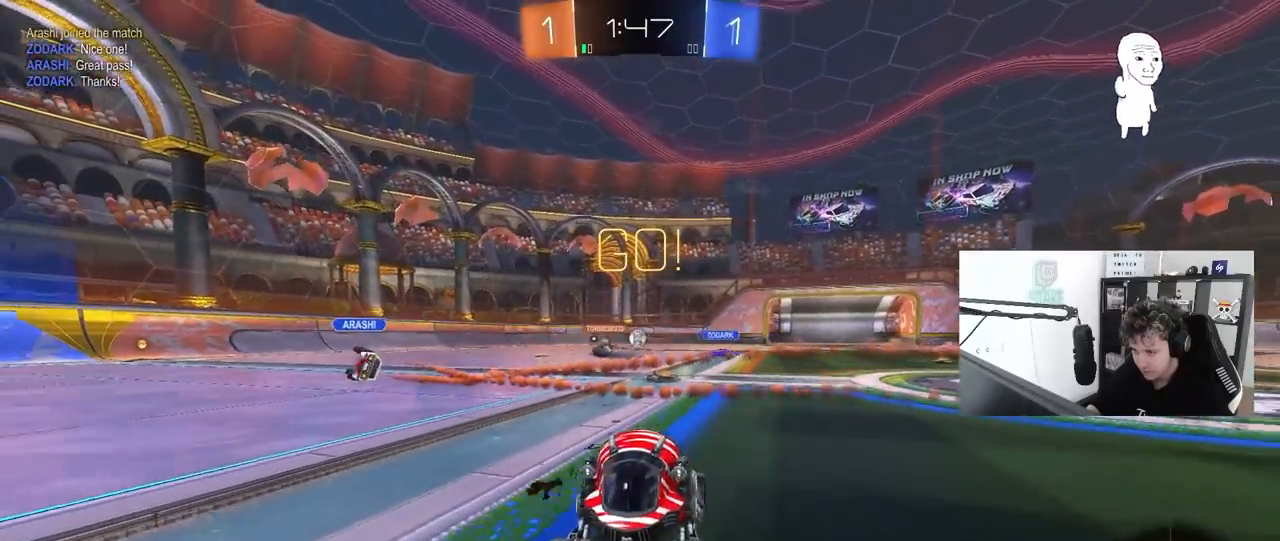
{"keys": ["a", "w"], "mouse": [], "mouse_move": "still", "events": []}
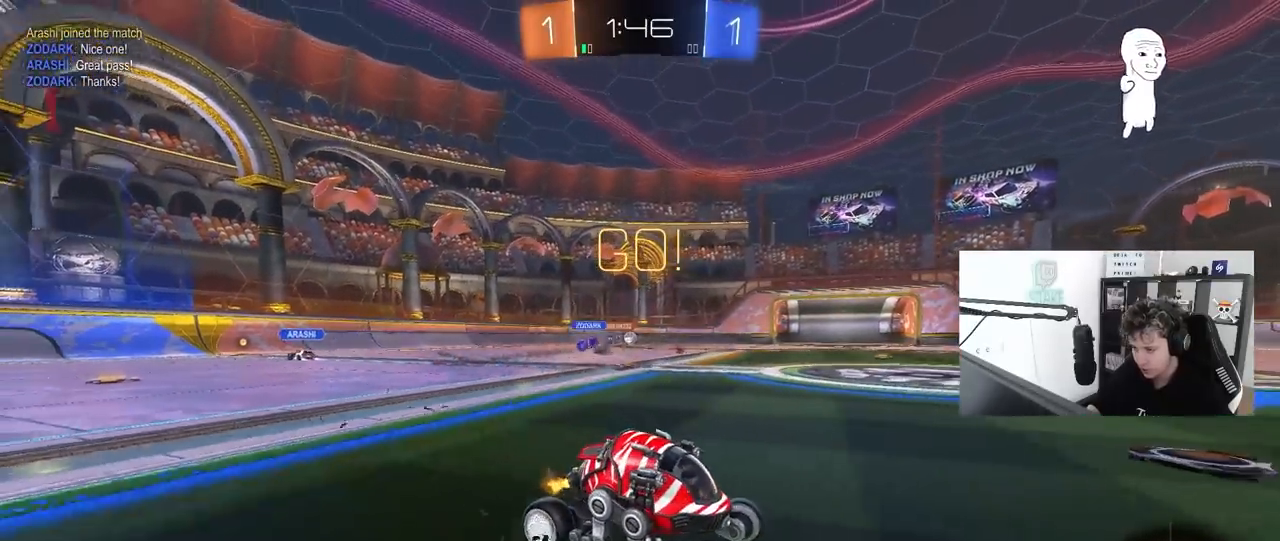
{"keys": ["w"], "mouse": ["left", "right"], "mouse_move": "still", "events": [[117, "a", "up"], [300, "a", "down"], [350, "a", "up"], [350, "mouse_left", "down"], [350, "mouse_right", "down"], [400, "d", "down"], [450, "d", "up"], [450, "mouse_right", "up"], [500, "mouse_right", "down"]]}
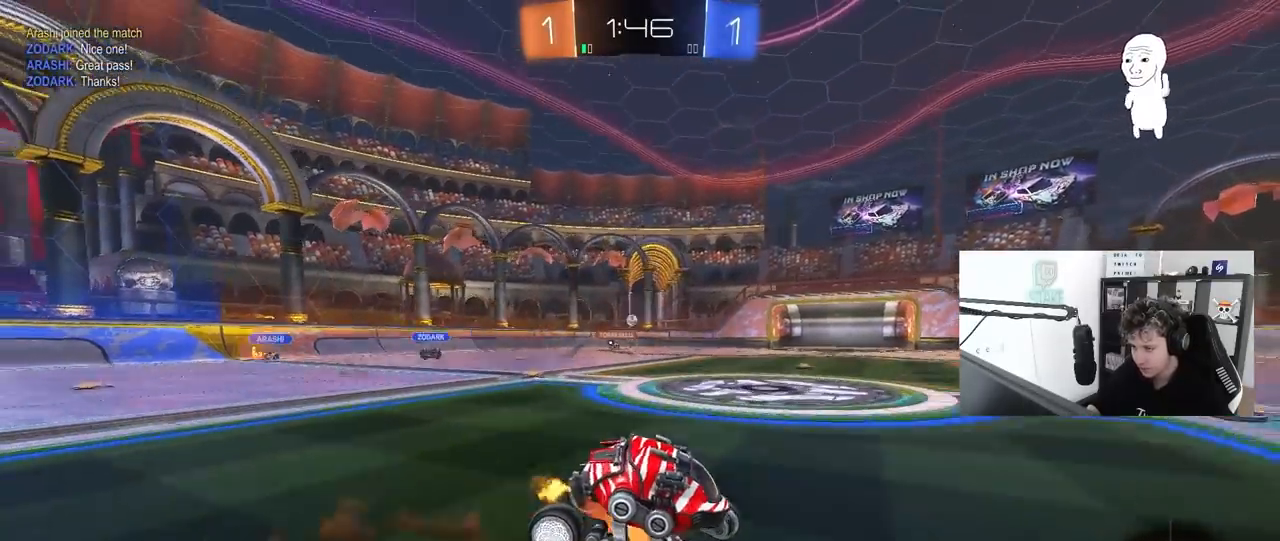
{"keys": ["w"], "mouse": [], "mouse_move": "still", "events": [[83, "mouse_left", "up"], [133, "space", "down"], [183, "mouse_right", "up"], [317, "space", "up"]]}
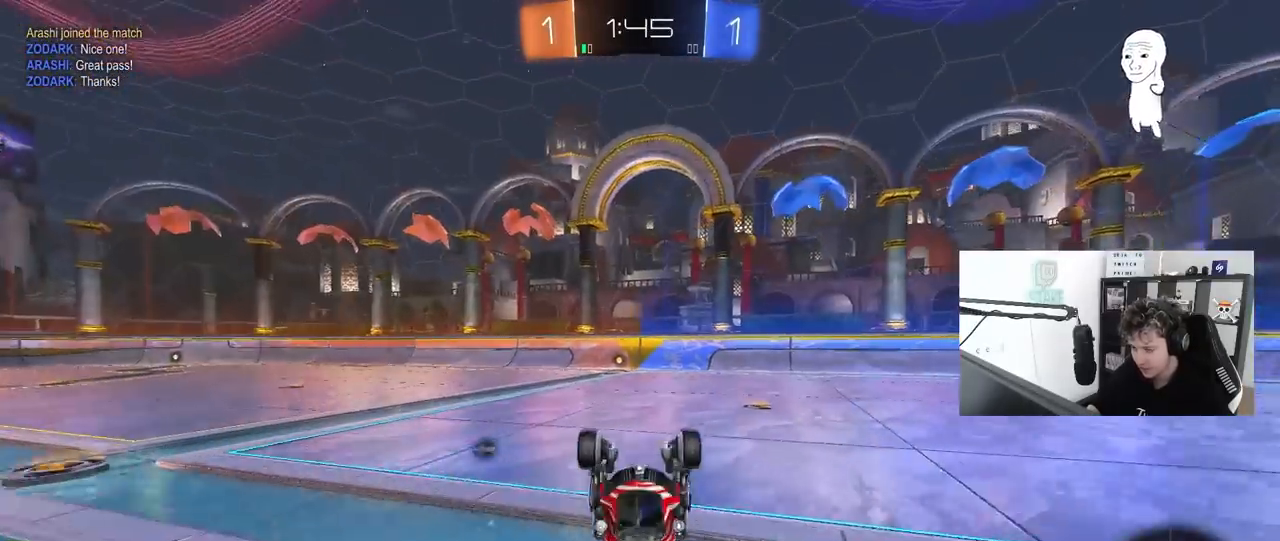
{"keys": ["w"], "mouse": [], "mouse_move": "still", "events": [[100, "w", "up"], [200, "space", "down"], [433, "space", "up"], [433, "w", "down"]]}
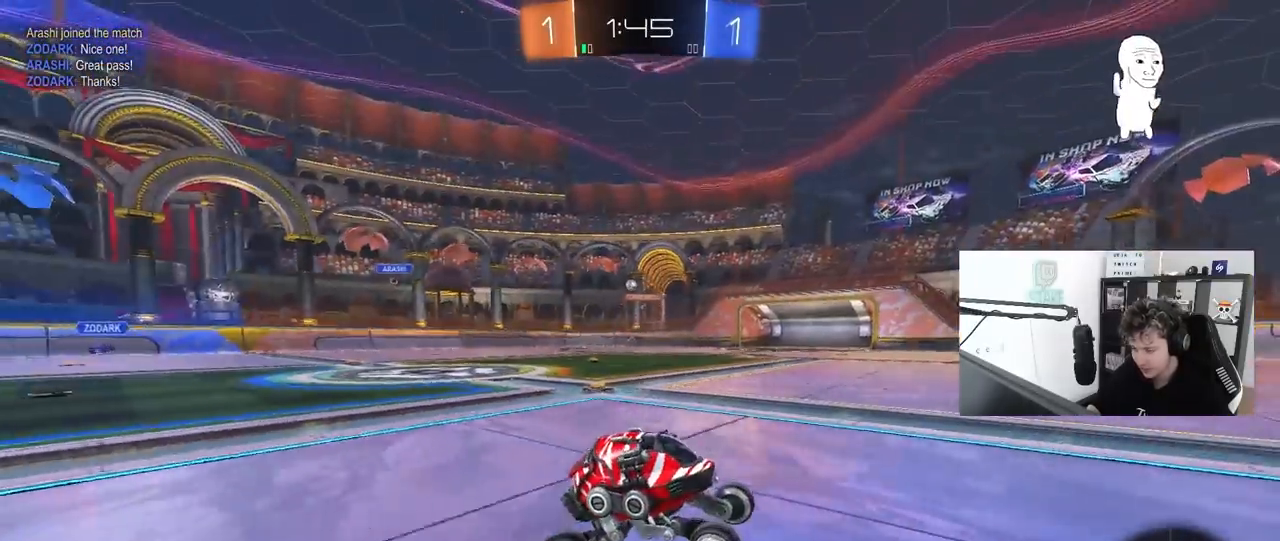
{"keys": ["w"], "mouse": [], "mouse_move": "still", "events": [[17, "d", "down"], [17, "mouse_left", "down"], [167, "d", "up"], [167, "mouse_left", "up"]]}
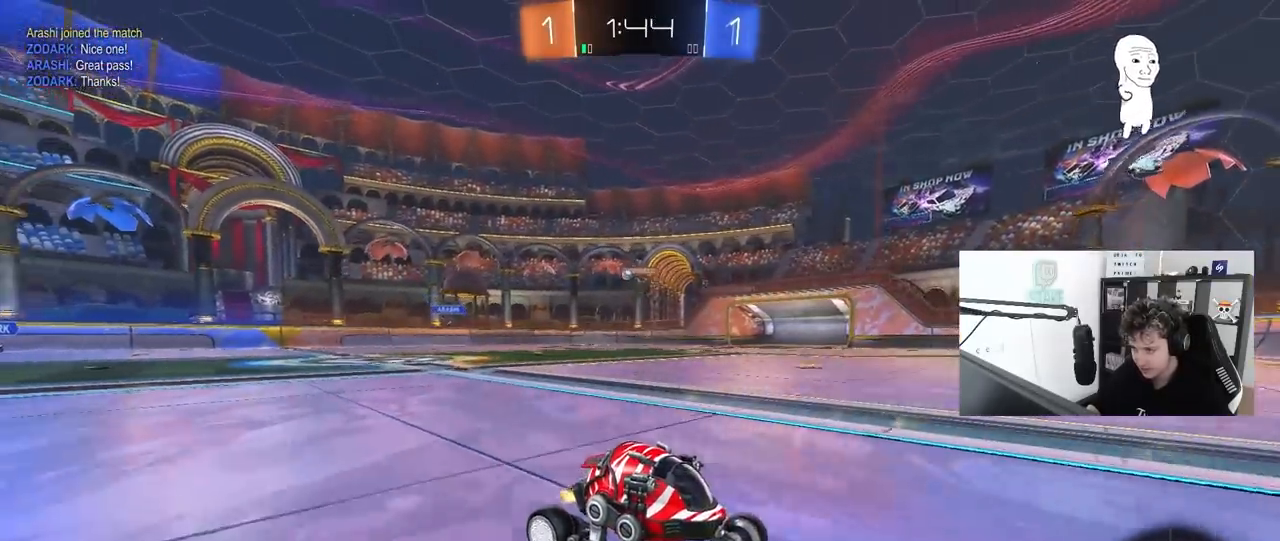
{"keys": ["a", "shift", "w"], "mouse": [], "mouse_move": "still", "events": [[33, "a", "down"], [233, "a", "up"], [367, "a", "down"], [367, "shift", "down"]]}
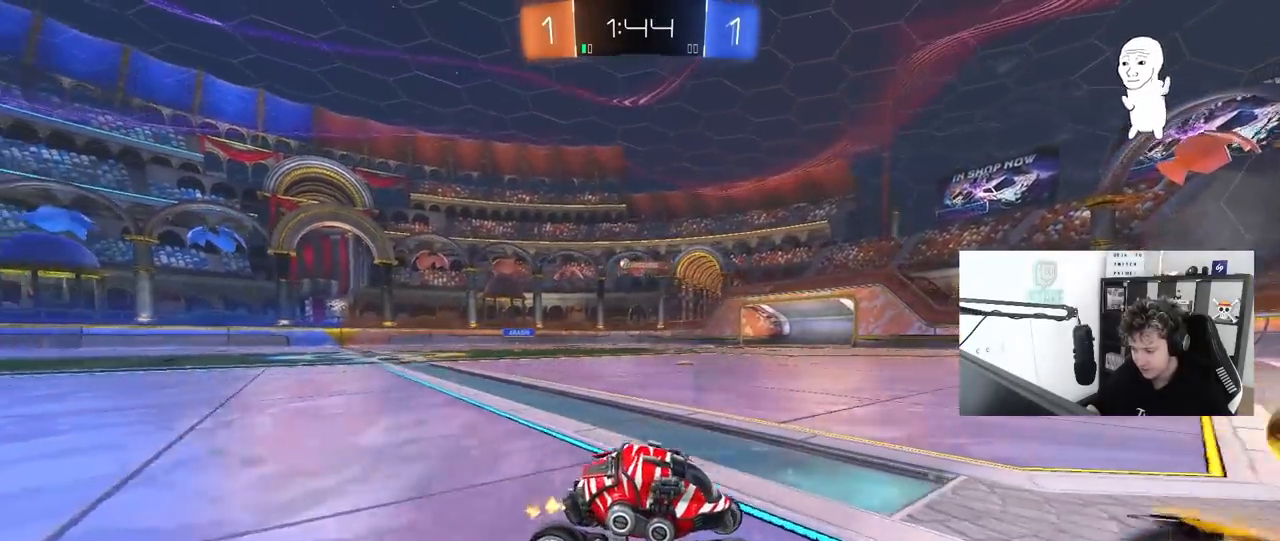
{"keys": ["space", "w"], "mouse": [], "mouse_move": "still", "events": [[17, "shift", "up"], [50, "space", "down"], [250, "space", "up"], [333, "a", "up"], [383, "space", "down"]]}
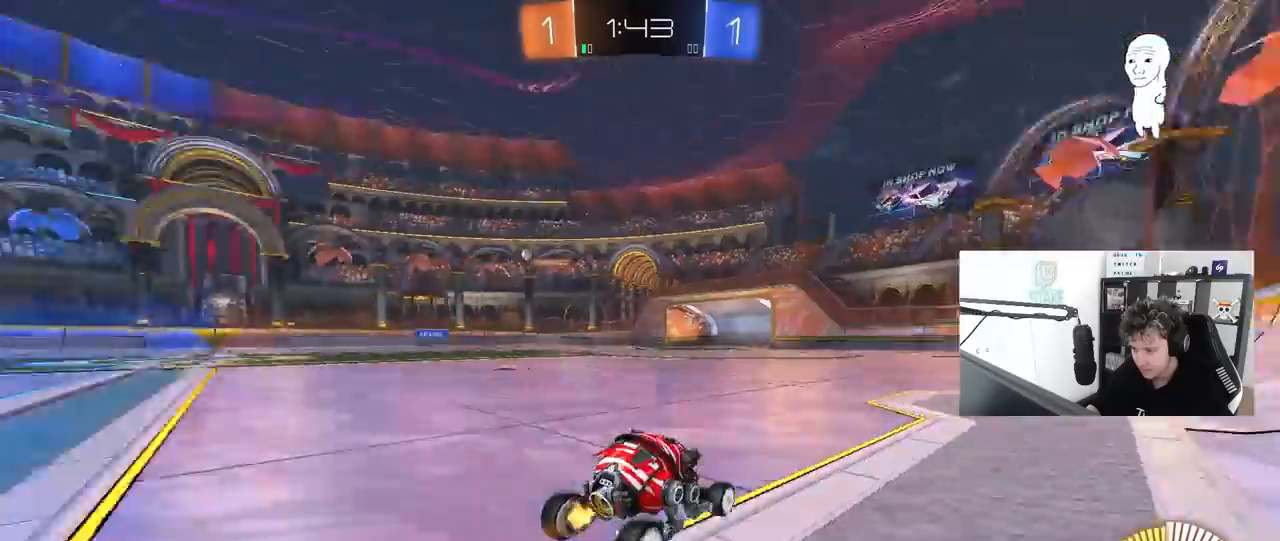
{"keys": ["a", "w"], "mouse": [], "mouse_move": "still", "events": [[17, "a", "down"], [17, "space", "up"], [167, "a", "up"], [350, "a", "down"]]}
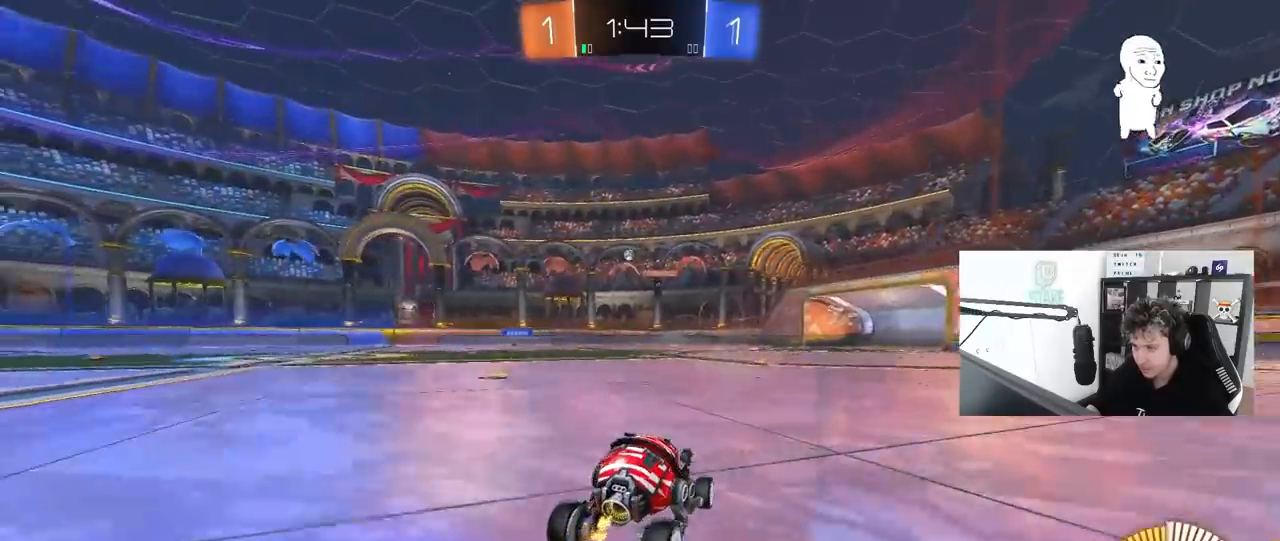
{"keys": ["w"], "mouse": [], "mouse_move": "still", "events": [[33, "a", "up"], [317, "d", "down"], [417, "d", "up"]]}
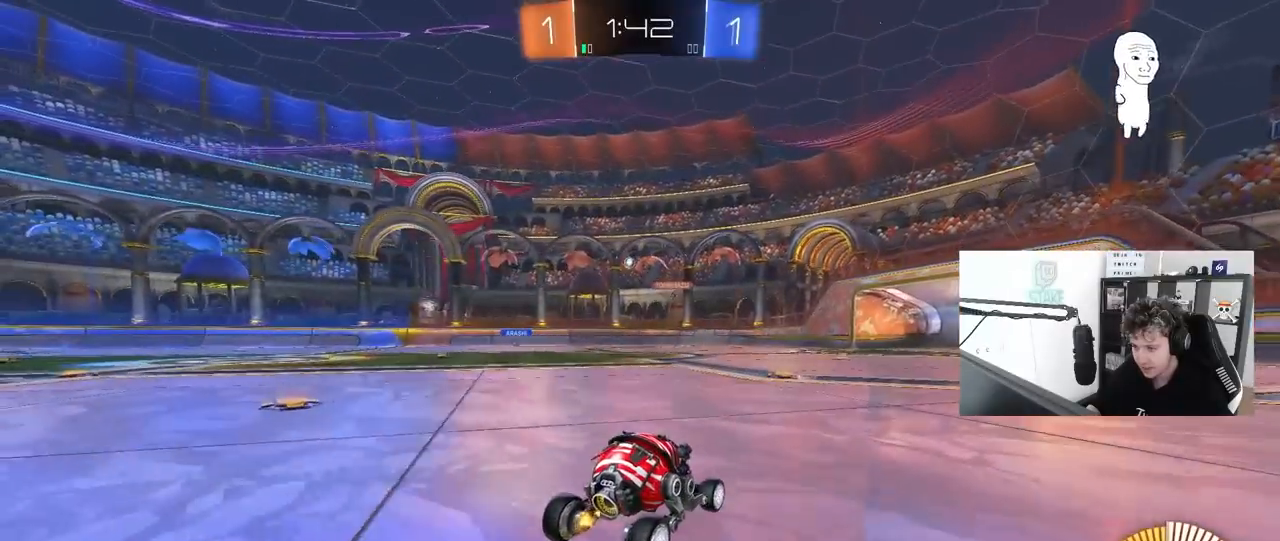
{"keys": ["w"], "mouse": [], "mouse_move": "still", "events": []}
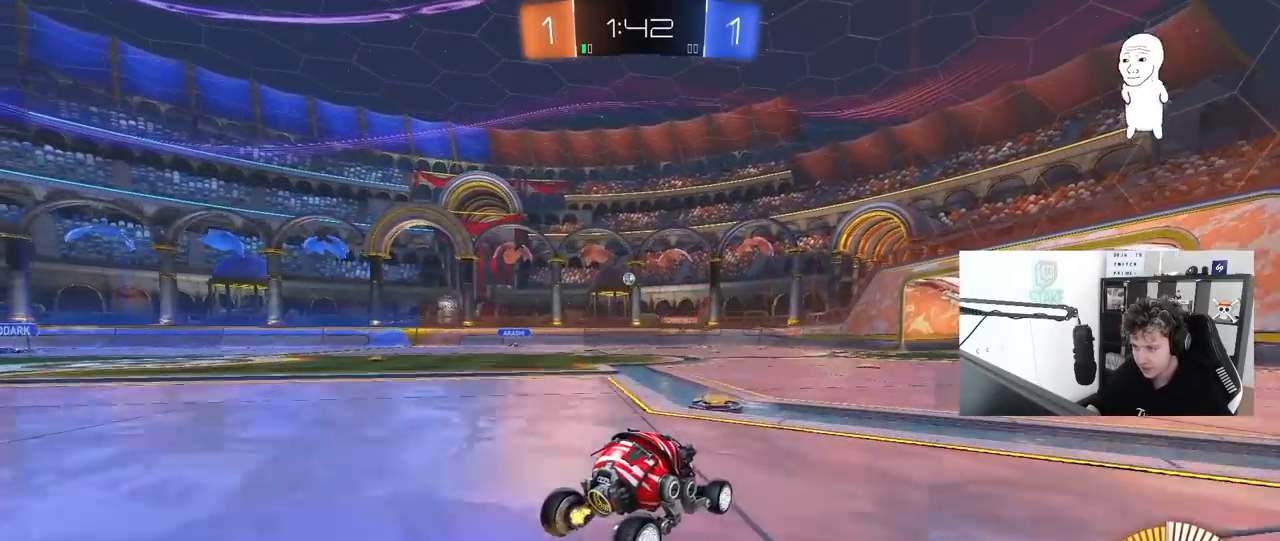
{"keys": ["w"], "mouse": [], "mouse_move": "still", "events": [[17, "a", "down"], [217, "a", "up"]]}
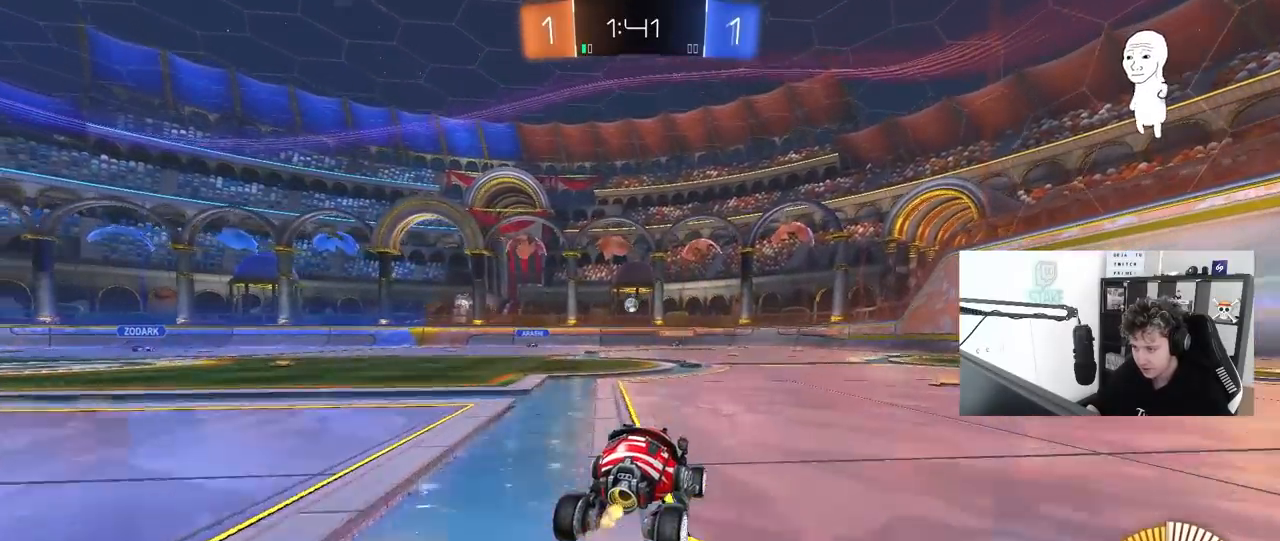
{"keys": ["w"], "mouse": [], "mouse_move": "still", "events": [[317, "a", "down"], [467, "a", "up"]]}
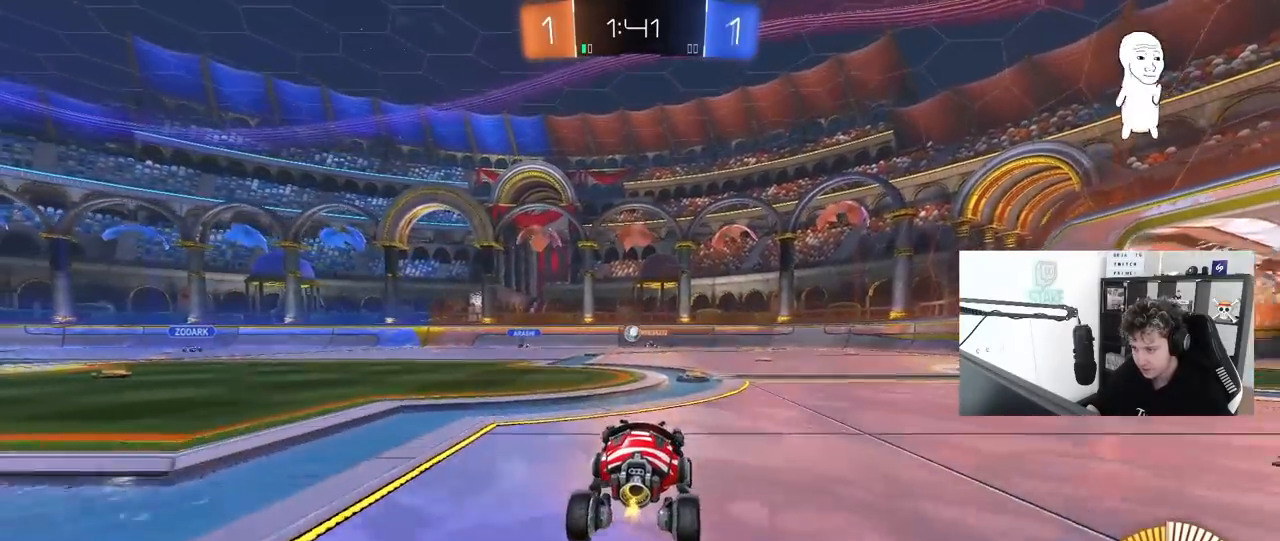
{"keys": ["a", "w"], "mouse": [], "mouse_move": "still", "events": [[333, "d", "down"], [383, "d", "up"], [483, "a", "down"]]}
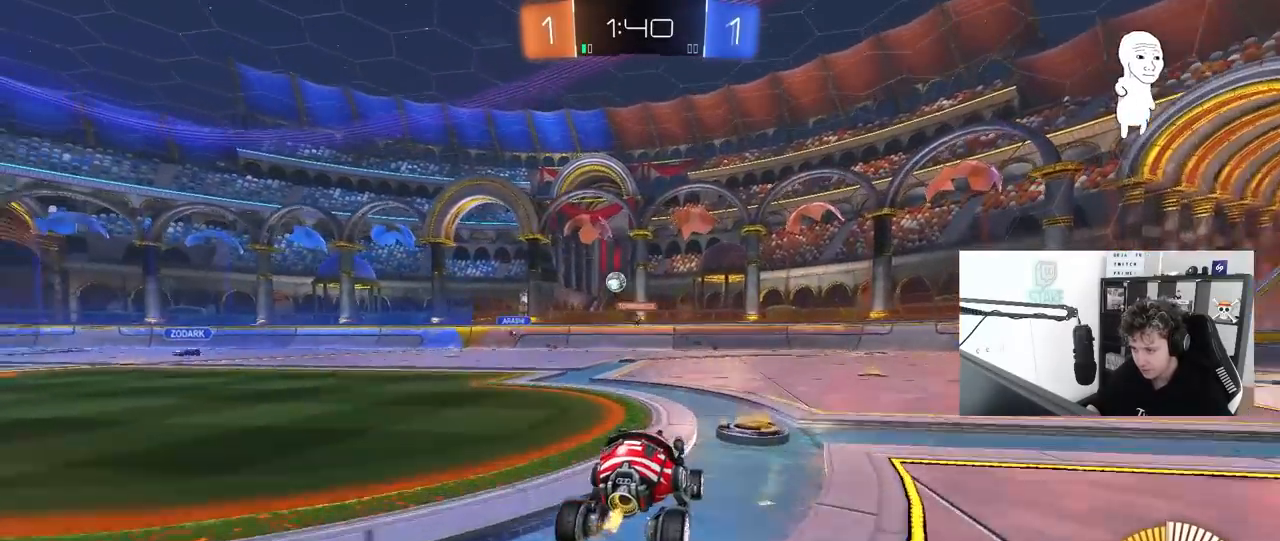
{"keys": ["w"], "mouse": [], "mouse_move": "still", "events": [[17, "a", "up"], [167, "a", "down"], [217, "shift", "down"], [300, "shift", "up"], [500, "a", "up"]]}
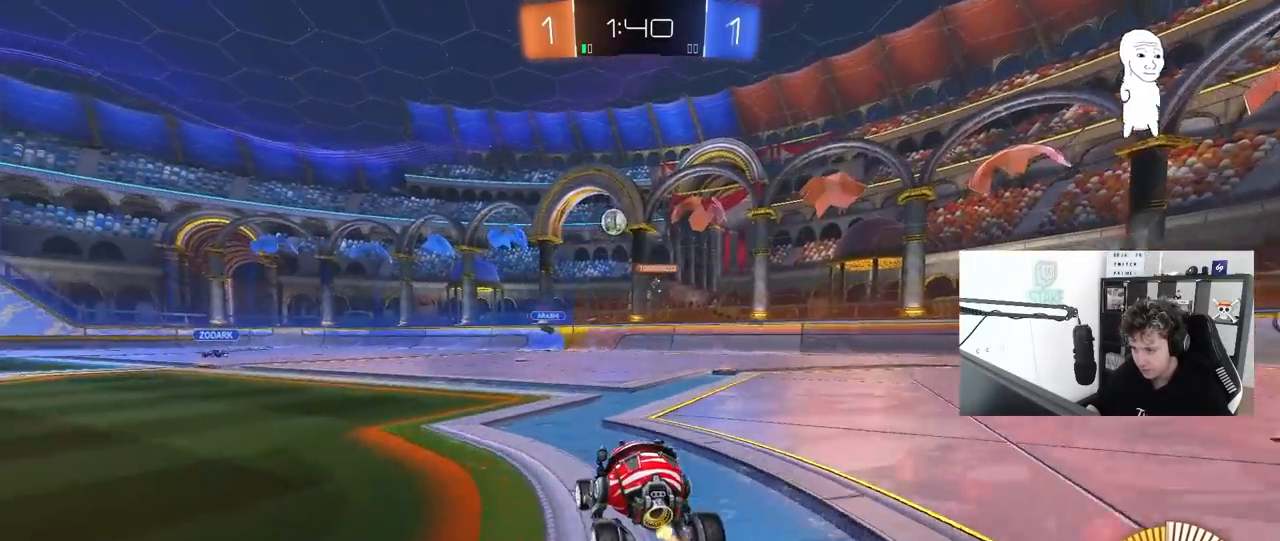
{"keys": ["w"], "mouse": [], "mouse_move": "still", "events": [[183, "a", "down"], [267, "a", "up"]]}
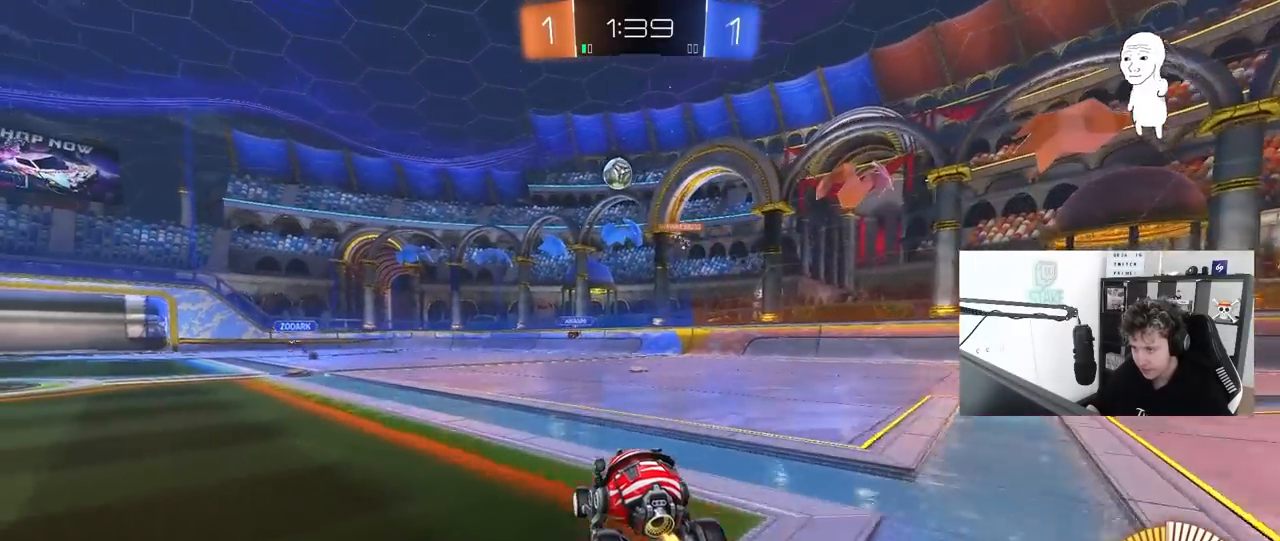
{"keys": ["a", "w"], "mouse": [], "mouse_move": "still", "events": [[100, "a", "down"], [250, "a", "up"], [483, "a", "down"]]}
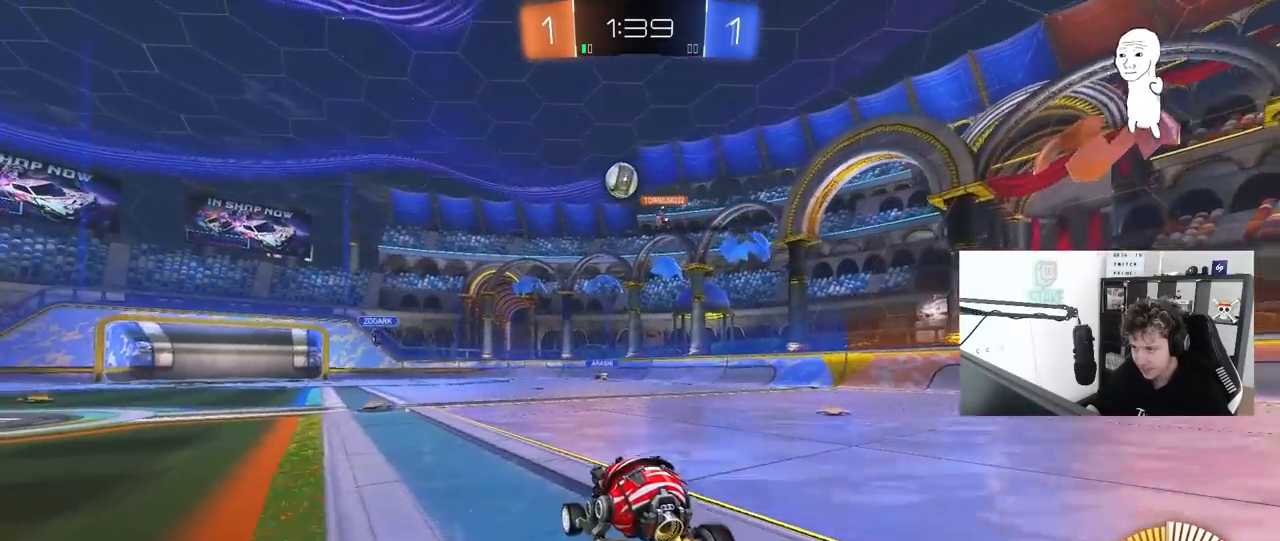
{"keys": ["w"], "mouse": [], "mouse_move": "still", "events": [[67, "a", "up"], [300, "a", "down"], [450, "a", "up"]]}